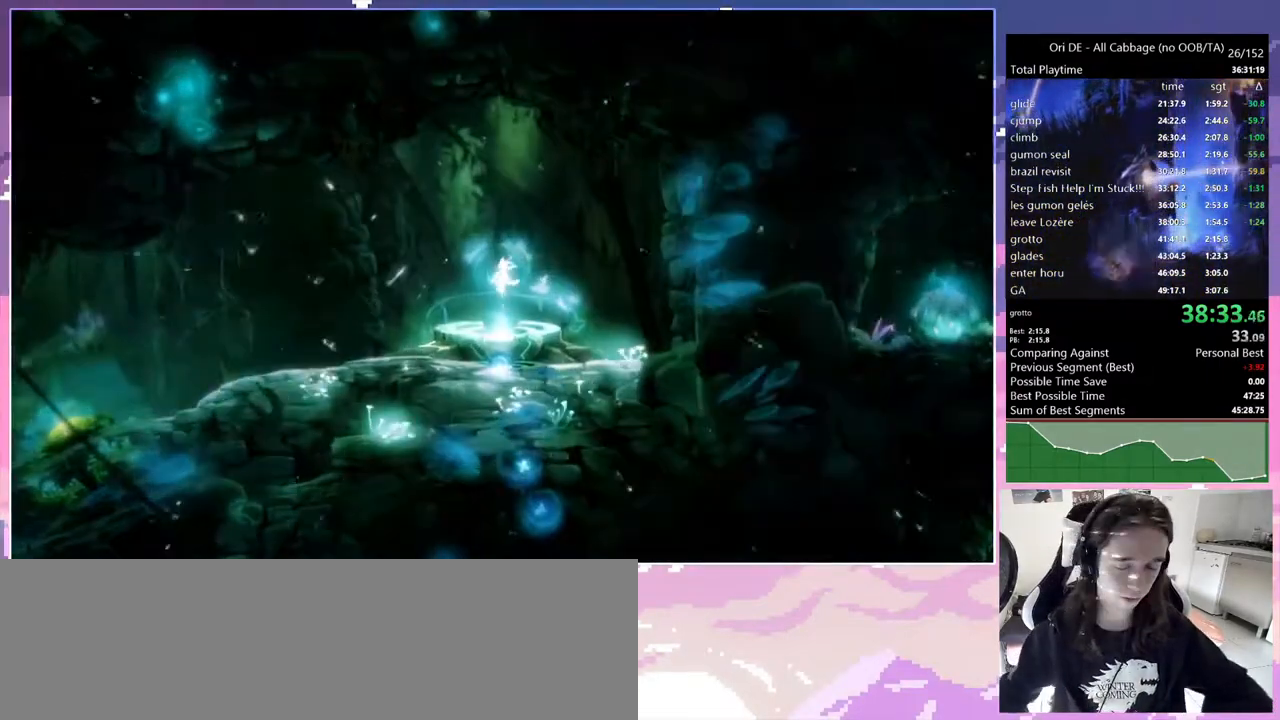
Gameplay with keyboard; each line is a JSON object with the keys held at the frame after it. "events" lists presses ("down") and releases ("up") of "bash", "bash2", "bash3", "bash4", "bz", "cdash", "cjump", "cnfrm", "cnfrm2", "d", "dash", "dbash", "debug", "escape", "glide", "glimb", "grndc", "grnde", "jump", "jump2", "q", "rjump", "s", "sa", "save", "spirit" and "toggle" between this image and that frame as [ms after this image, input, new state], when the widget could be followed in between. No other keys are recorded. Mouse input is not recorded. Key names are as the overlay labels them; some are game actions (e.g. jump) rather than physical keys. Not read: other_keys.
{"keys": ["q"], "events": [[267, "q", "down"]]}
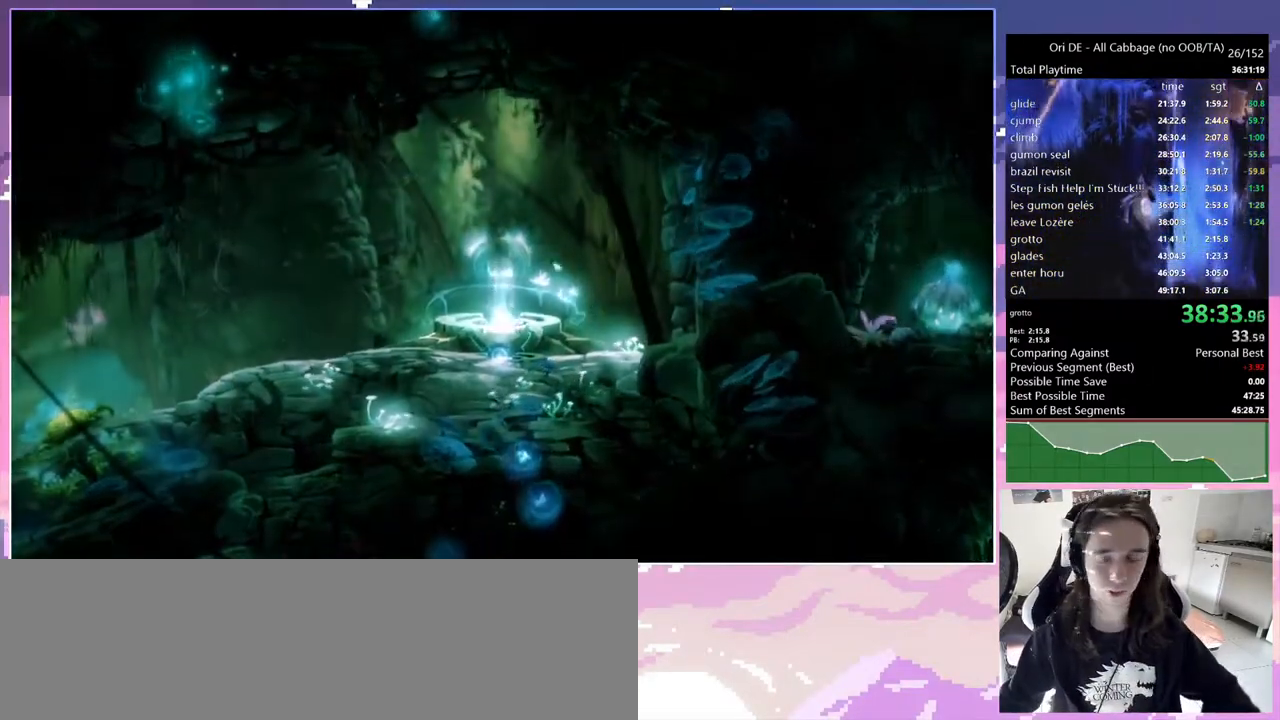
{"keys": ["dash", "q"], "events": [[467, "dash", "down"]]}
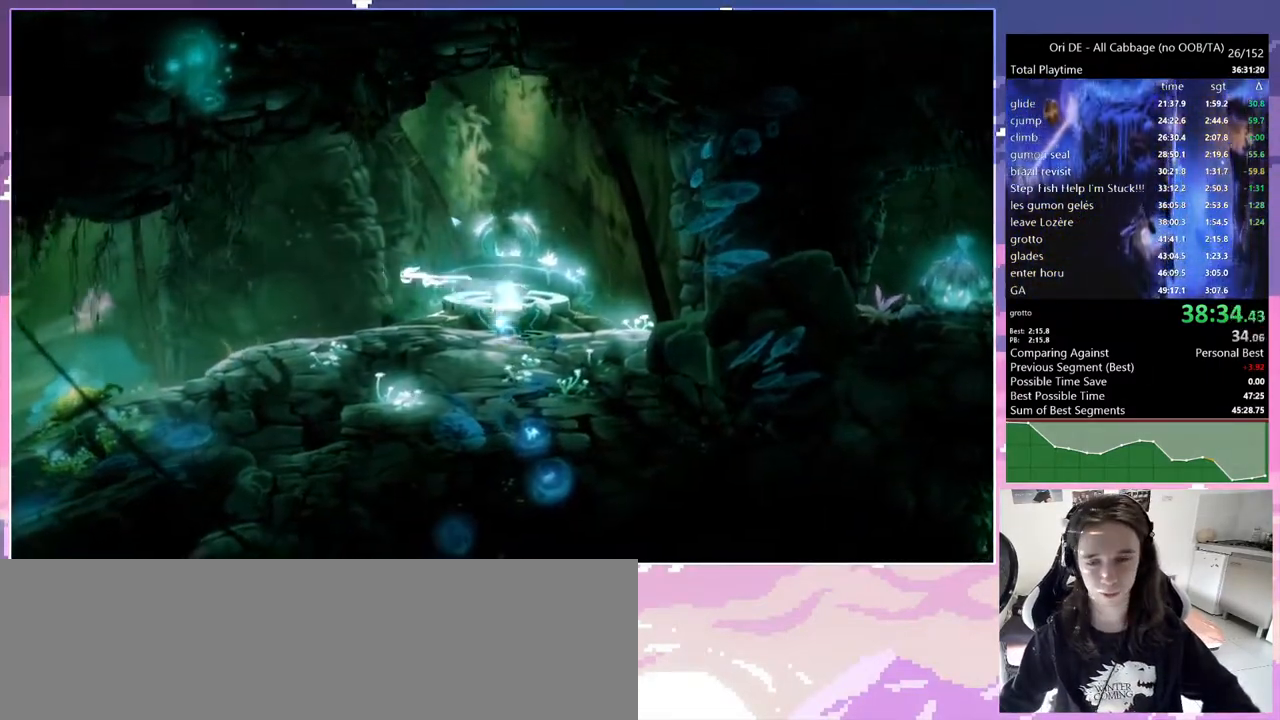
{"keys": ["s"], "events": [[67, "dash", "up"], [150, "q", "up"], [200, "cdash", "down"], [300, "cdash", "up"], [350, "s", "down"]]}
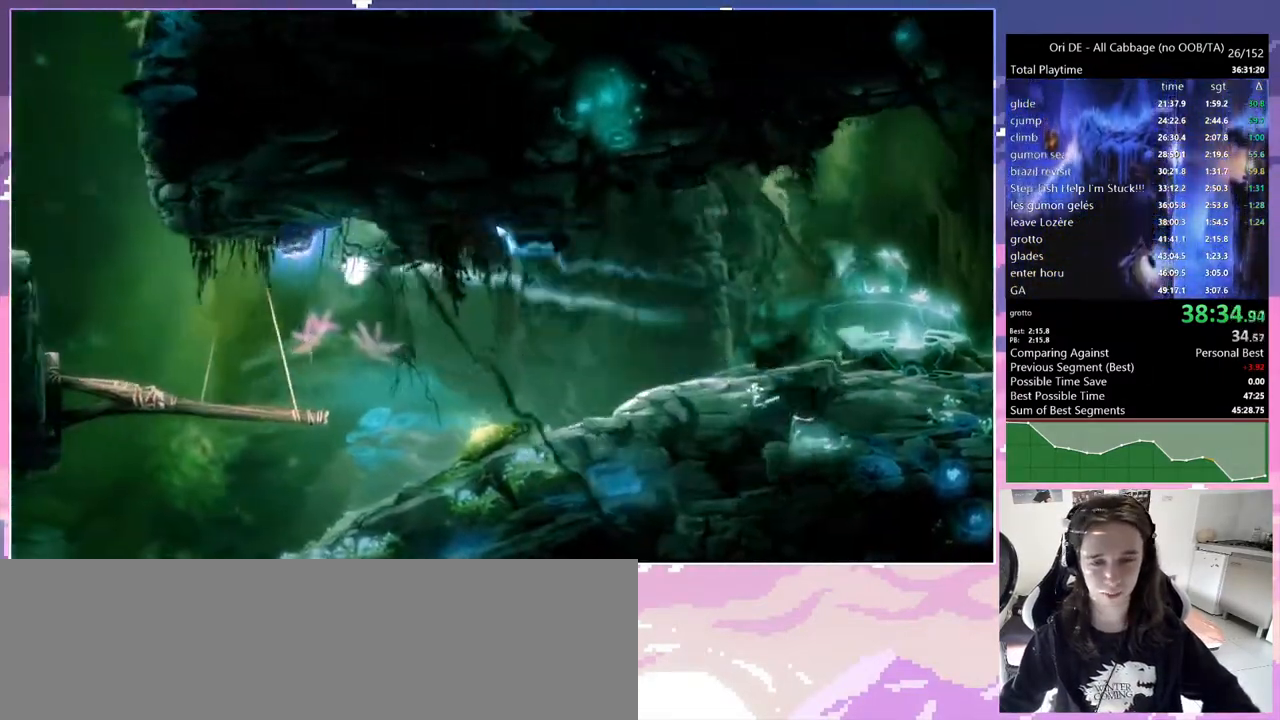
{"keys": ["q"], "events": [[350, "s", "up"], [450, "q", "down"]]}
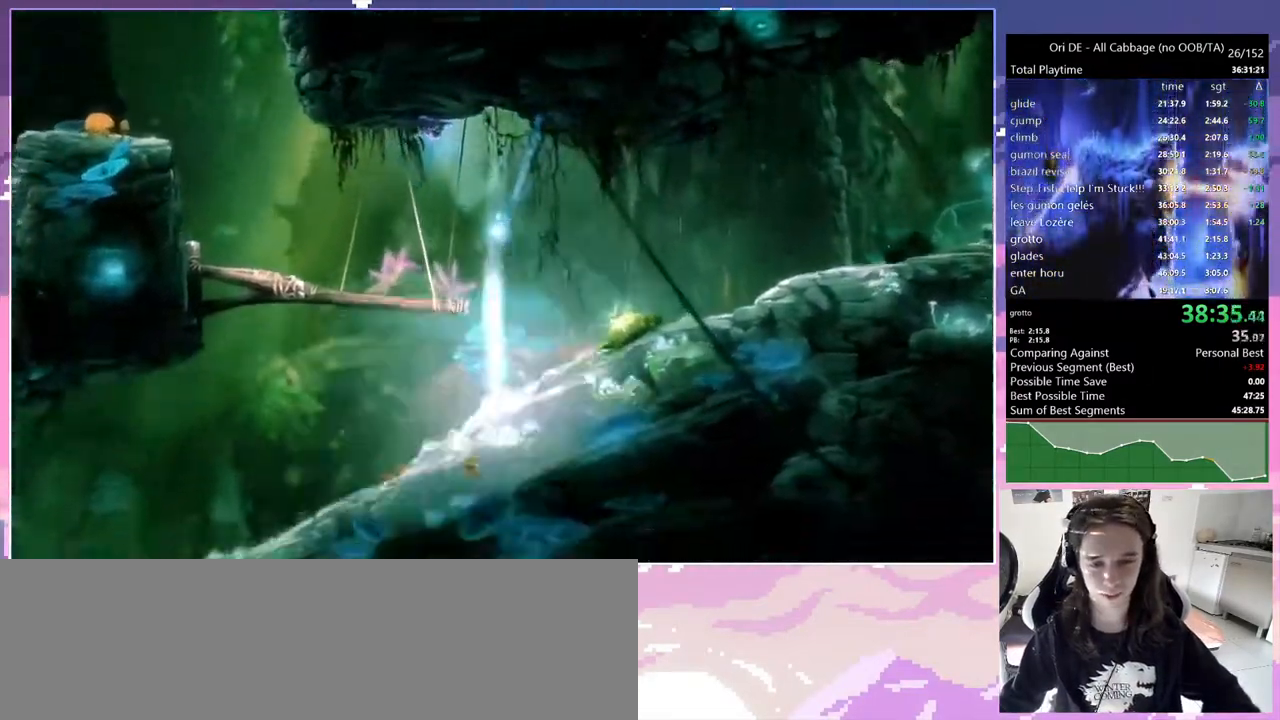
{"keys": ["q"], "events": [[83, "dash", "down"], [233, "dash", "up"]]}
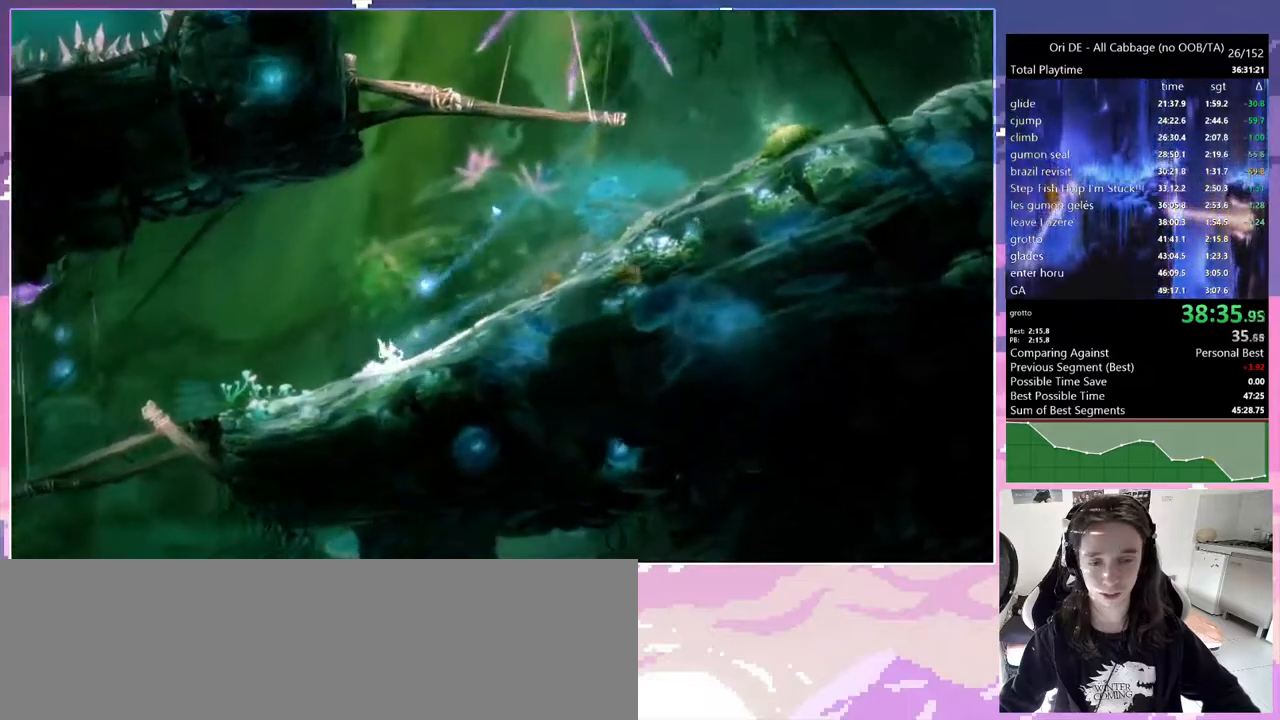
{"keys": ["d"], "events": [[17, "dash", "down"], [117, "dash", "up"], [200, "q", "up"], [300, "s", "down"], [350, "jump", "down"], [450, "jump", "up"], [450, "s", "up"], [500, "d", "down"]]}
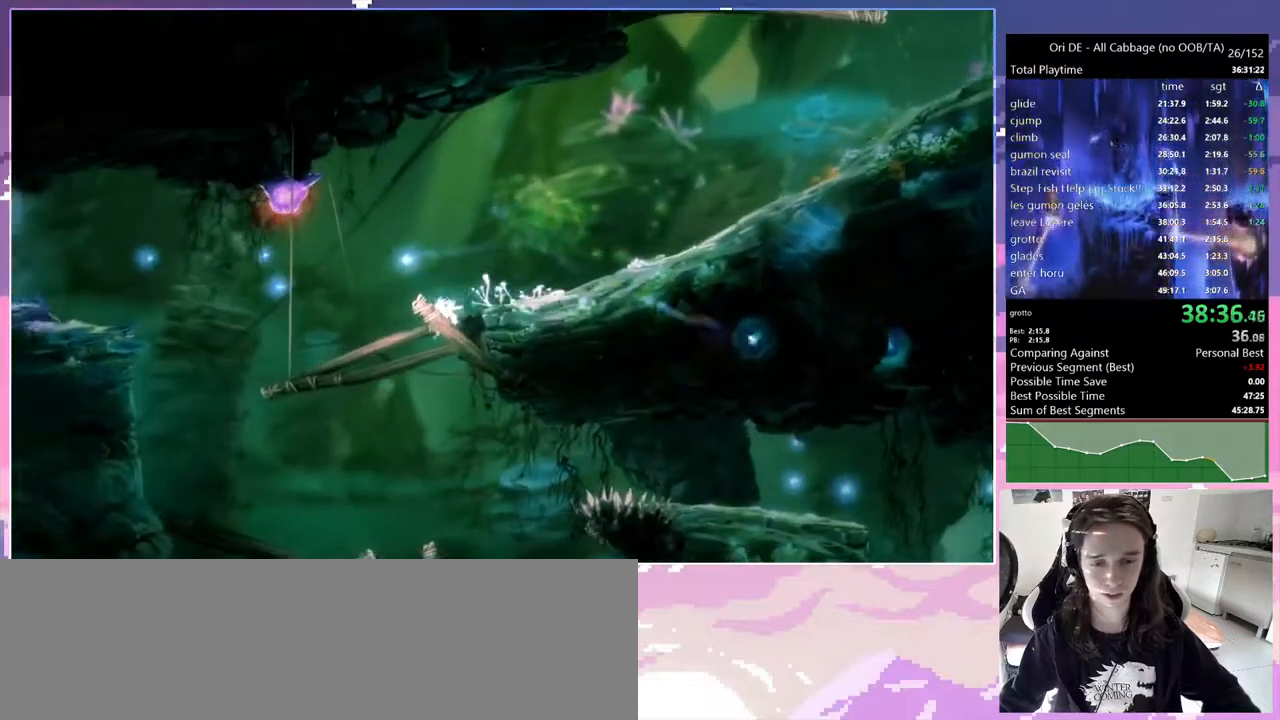
{"keys": ["d", "dash"], "events": [[500, "dash", "down"]]}
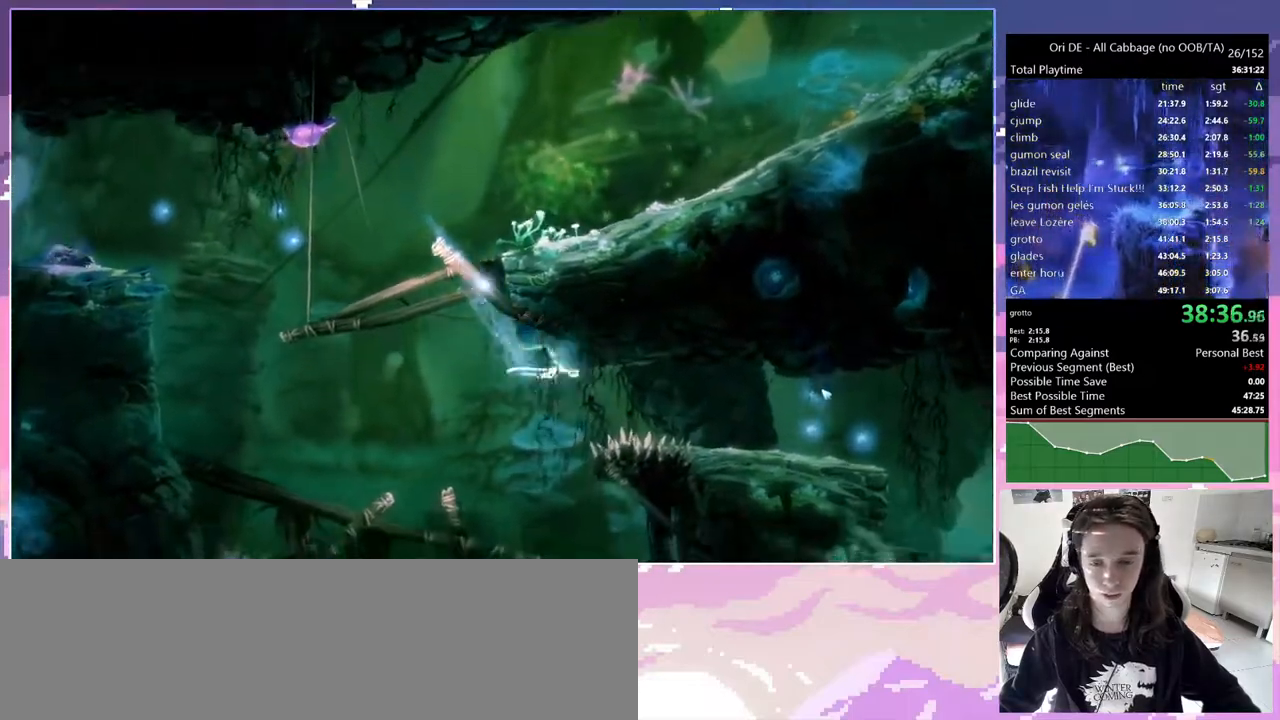
{"keys": ["bash", "bash3"], "events": [[133, "dash", "up"], [367, "bash", "down"], [367, "bash3", "down"], [367, "cdash", "down"], [417, "cdash", "up"], [417, "d", "up"]]}
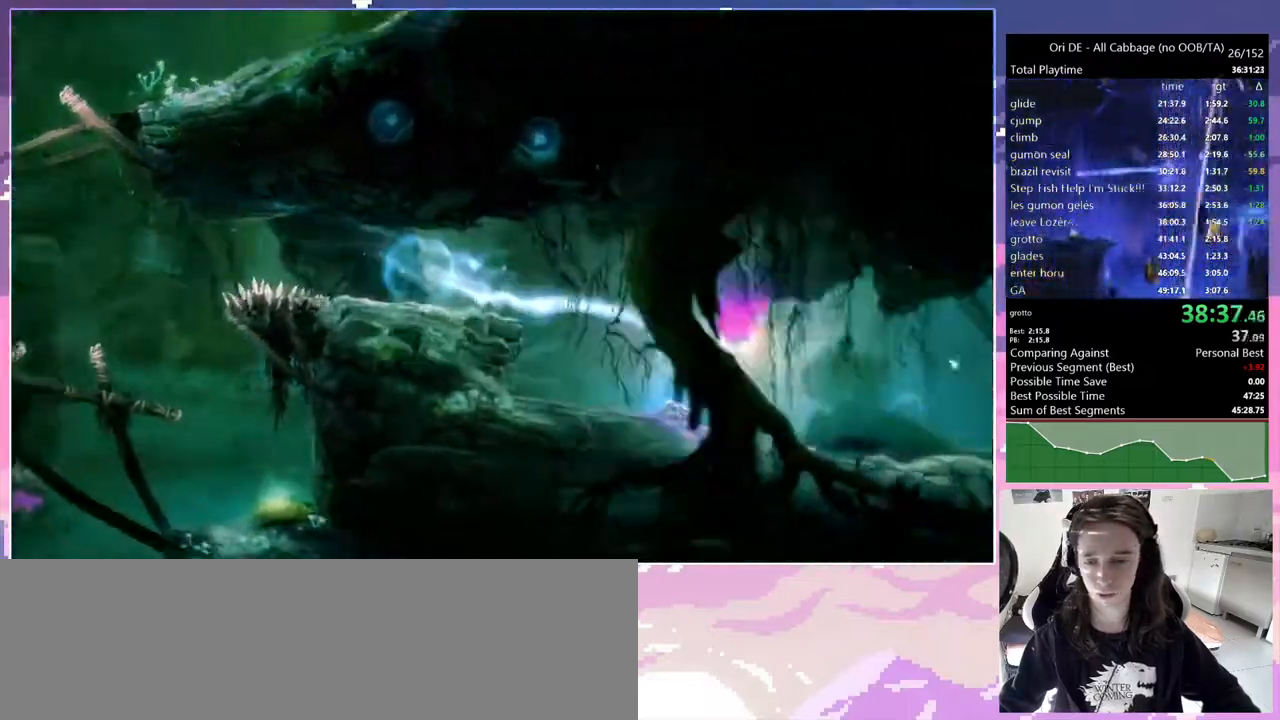
{"keys": [], "events": [[250, "bash", "up"], [250, "bash3", "up"]]}
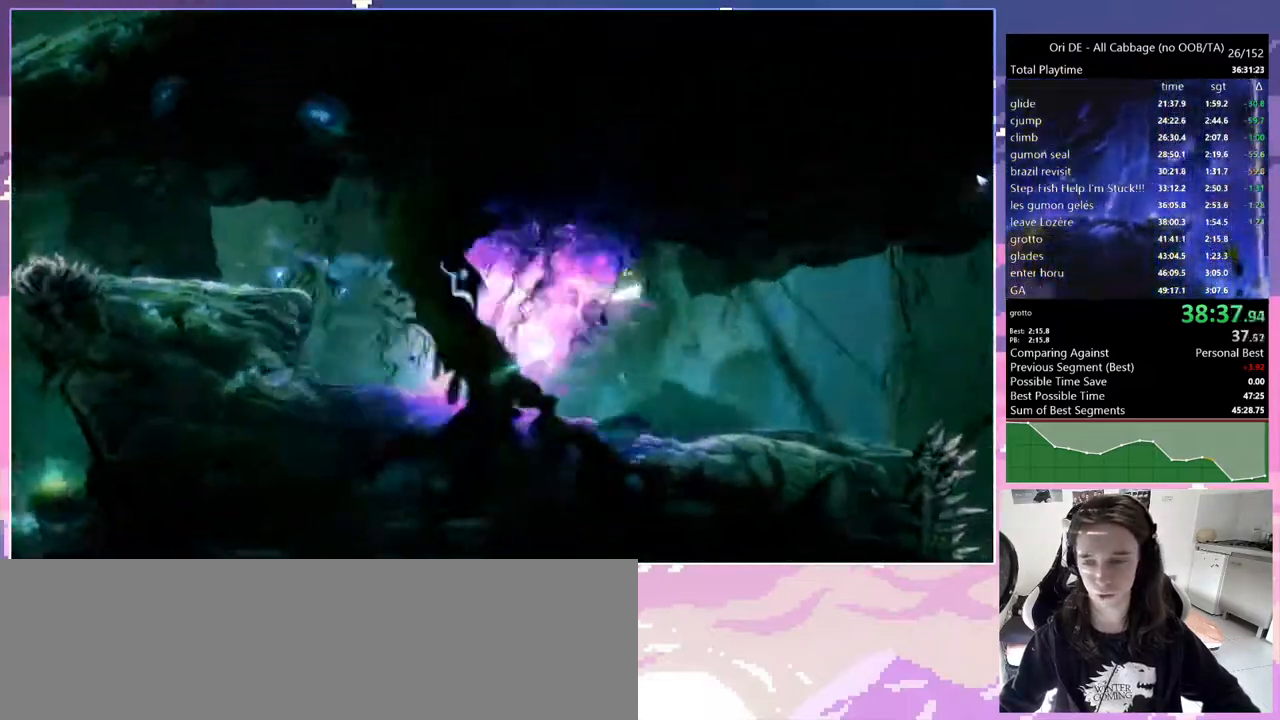
{"keys": [], "events": [[33, "dash", "down"], [133, "dash", "up"], [317, "jump", "down"], [450, "jump", "up"]]}
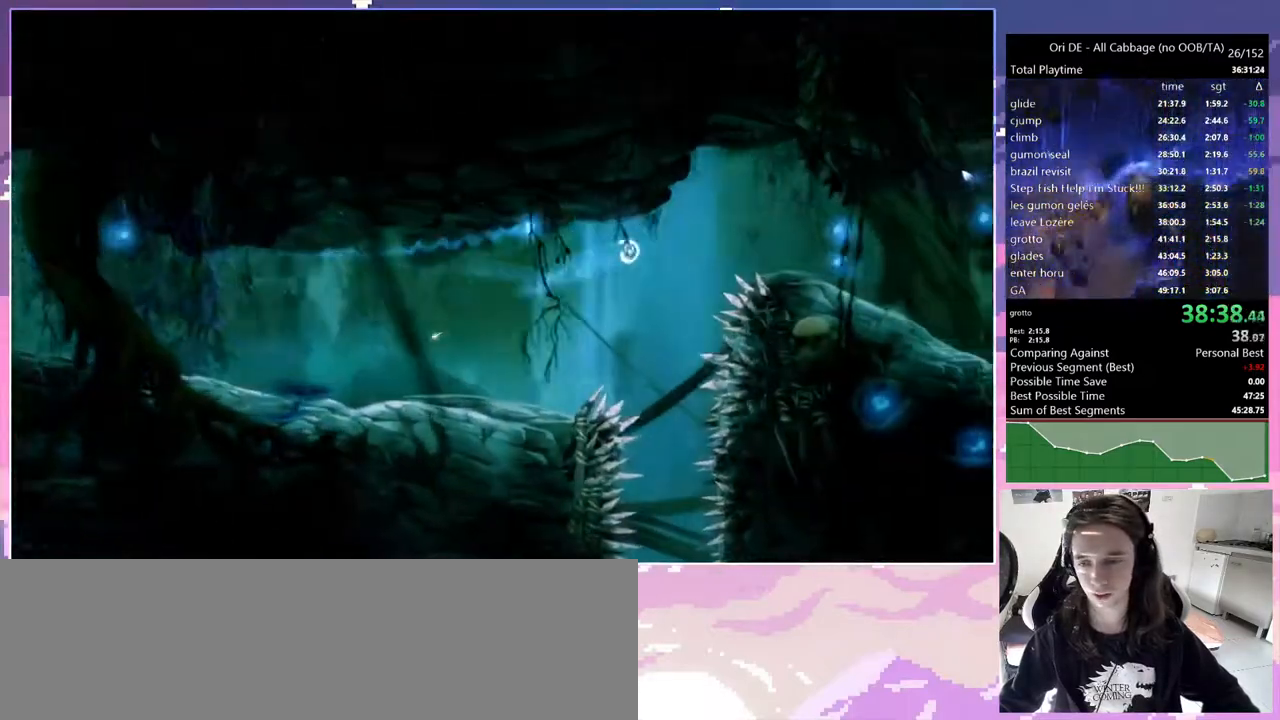
{"keys": [], "events": [[50, "jump", "down"], [133, "jump", "up"]]}
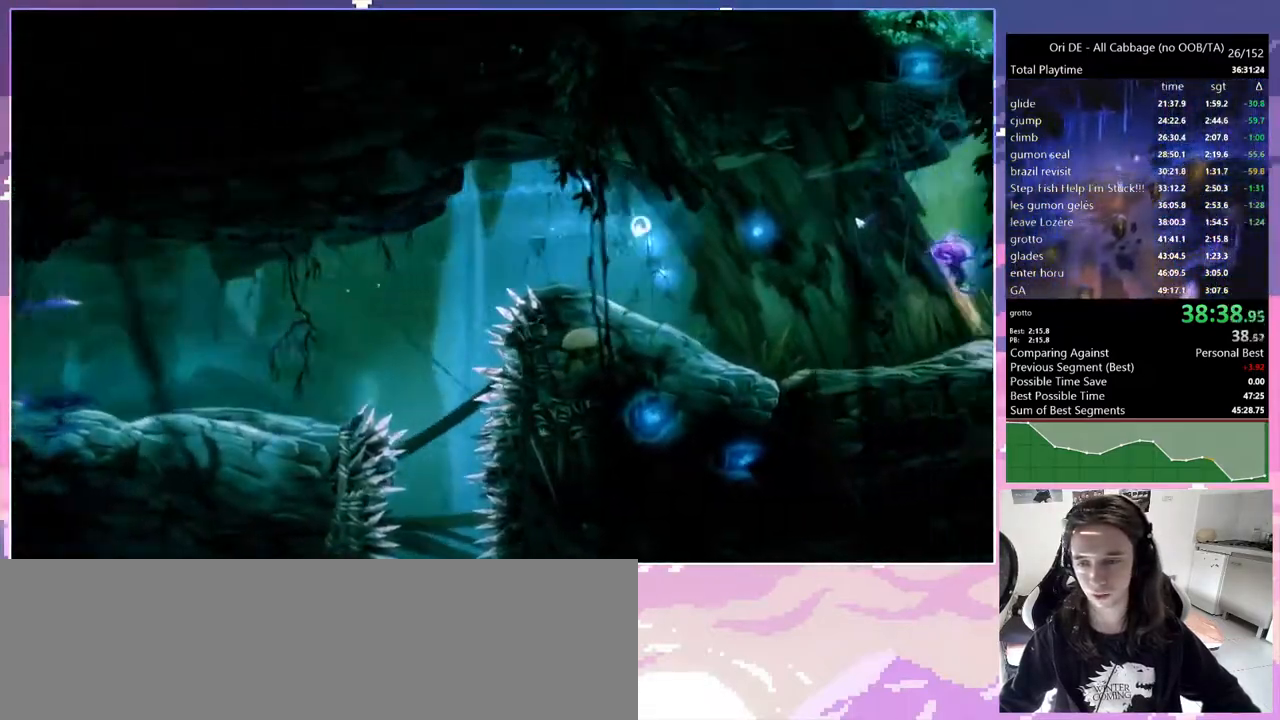
{"keys": ["d"], "events": [[483, "d", "down"]]}
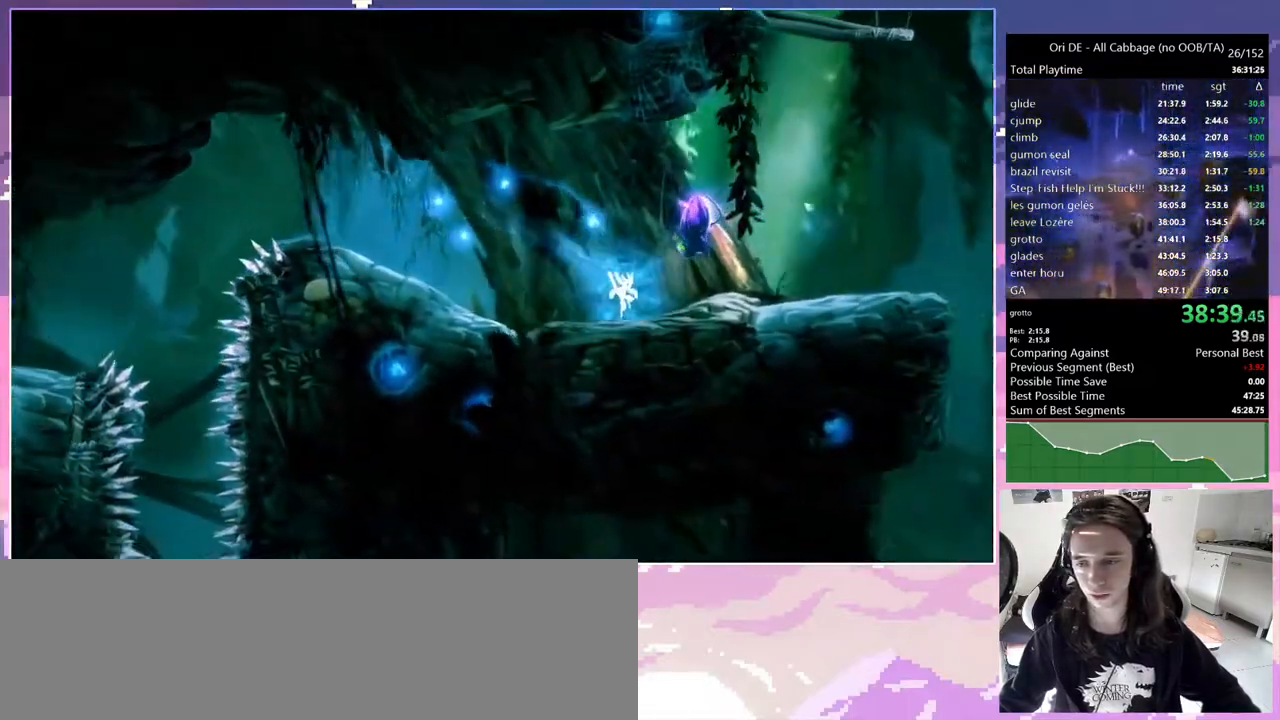
{"keys": ["q"], "events": [[117, "bash", "down"], [117, "bash3", "down"], [183, "d", "up"], [367, "bash", "up"], [367, "bash3", "up"], [500, "q", "down"]]}
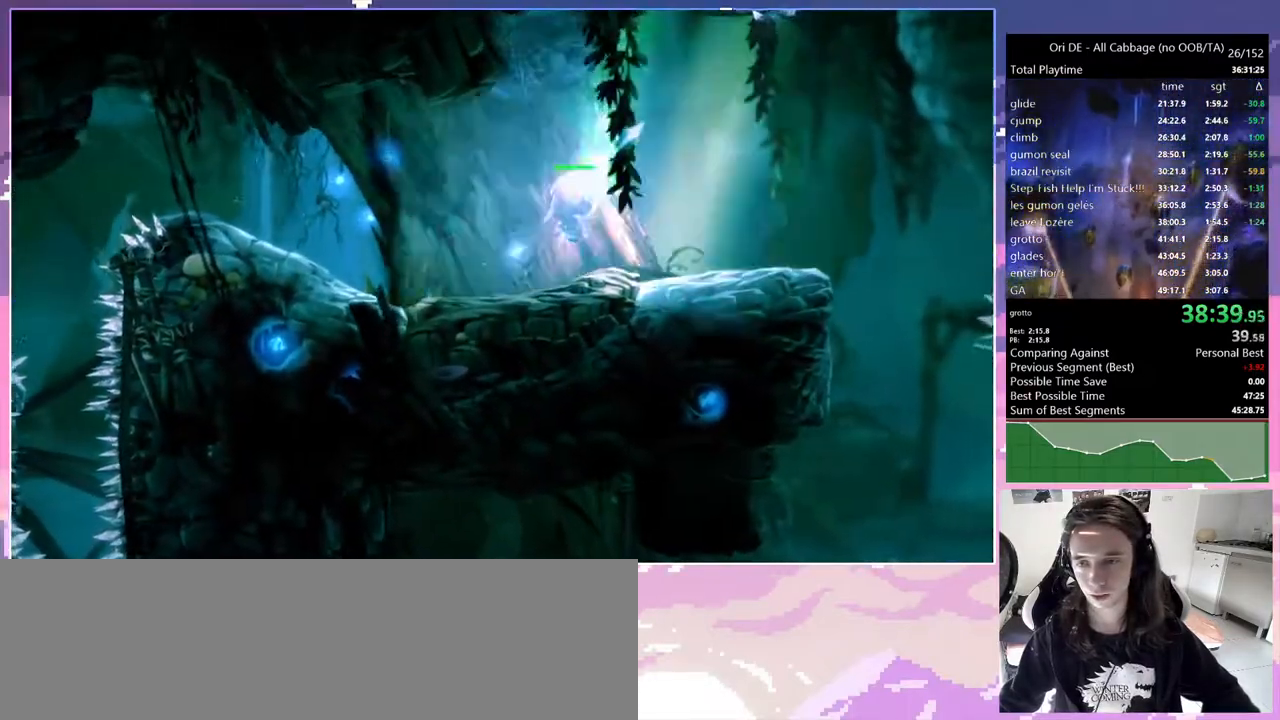
{"keys": ["q"], "events": [[333, "jump", "down"], [467, "jump", "up"]]}
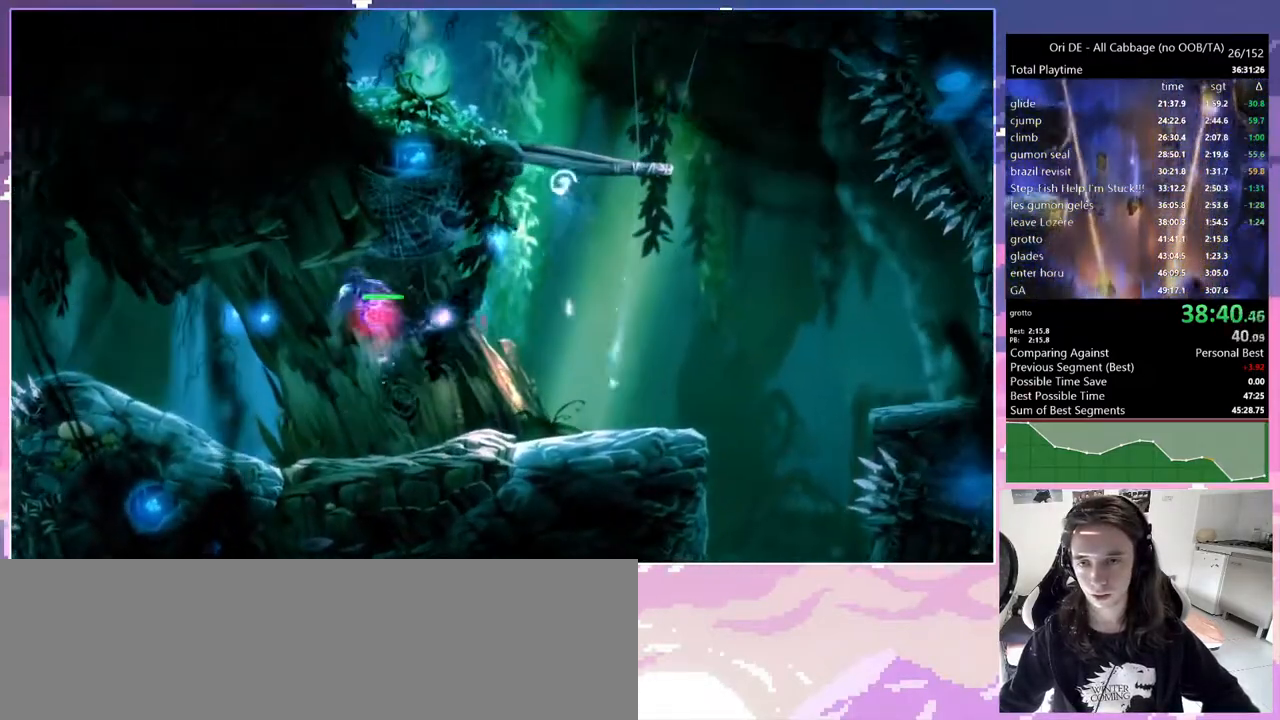
{"keys": ["q"], "events": [[67, "jump", "down"], [250, "jump", "up"], [350, "dash", "down"], [433, "dash", "up"]]}
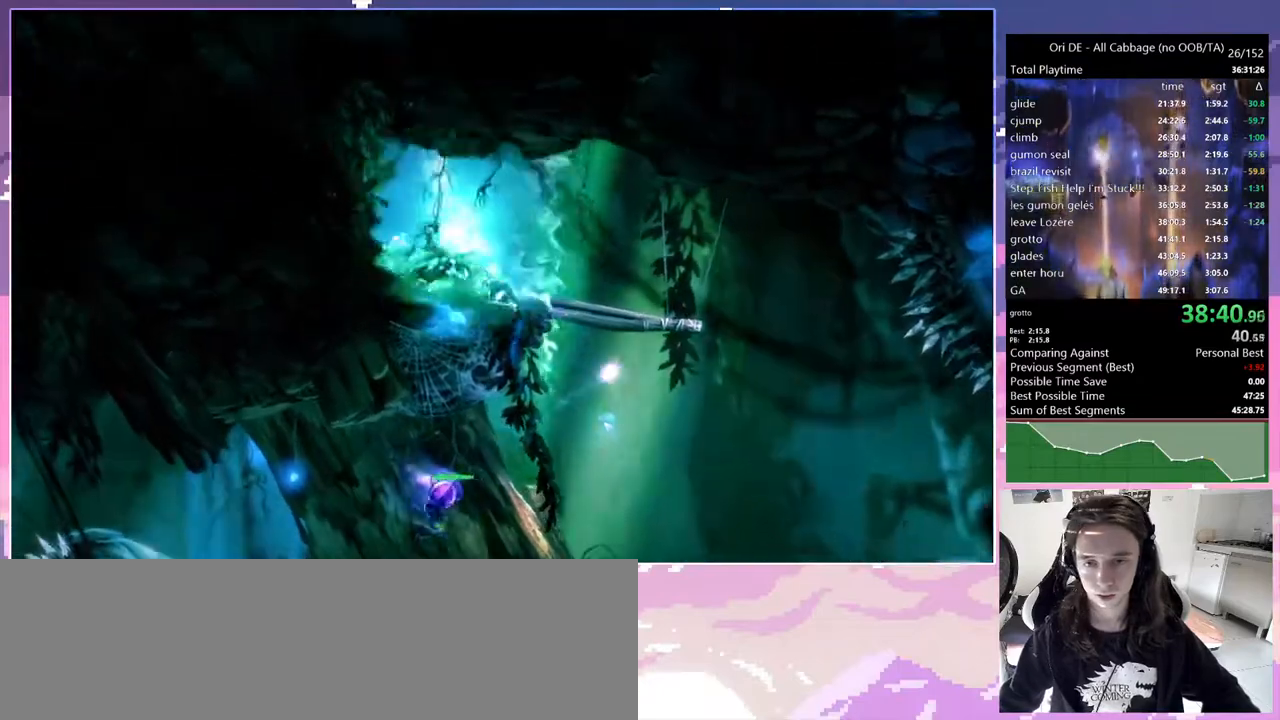
{"keys": ["d"], "events": [[33, "d", "down"], [83, "q", "up"]]}
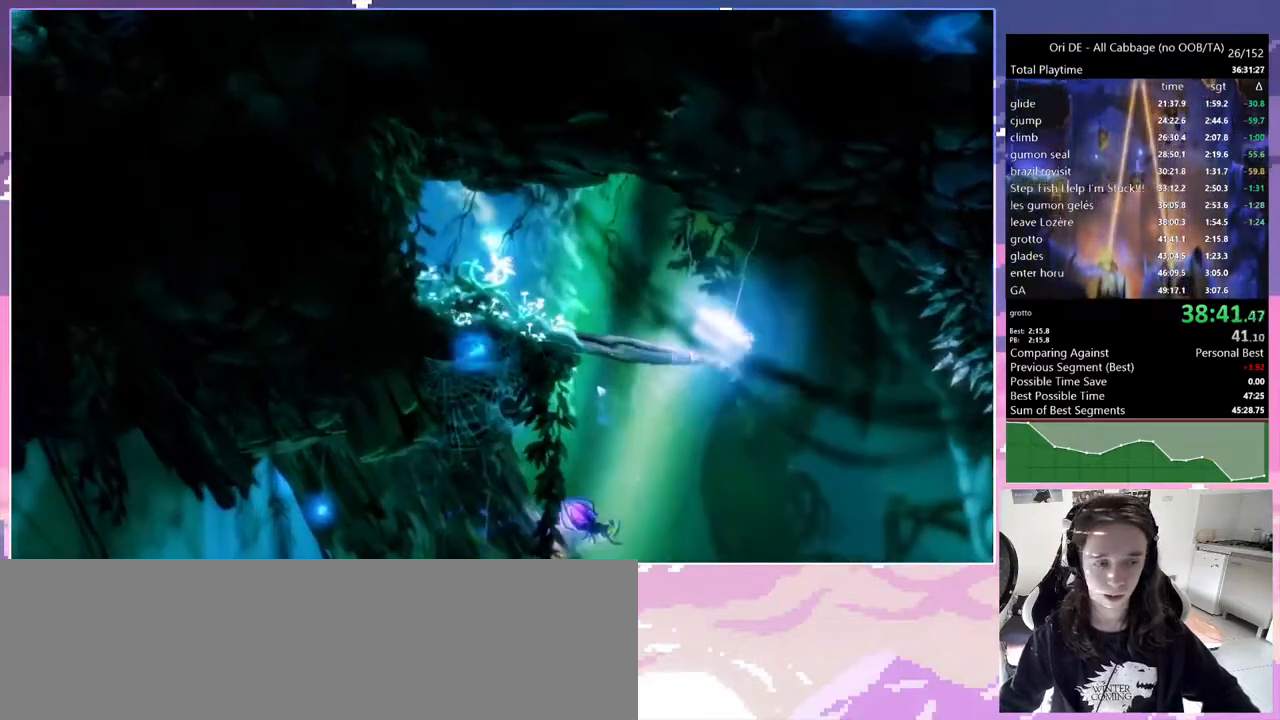
{"keys": ["q"], "events": [[233, "dash", "down"], [317, "d", "up"], [317, "dash", "up"], [317, "q", "down"]]}
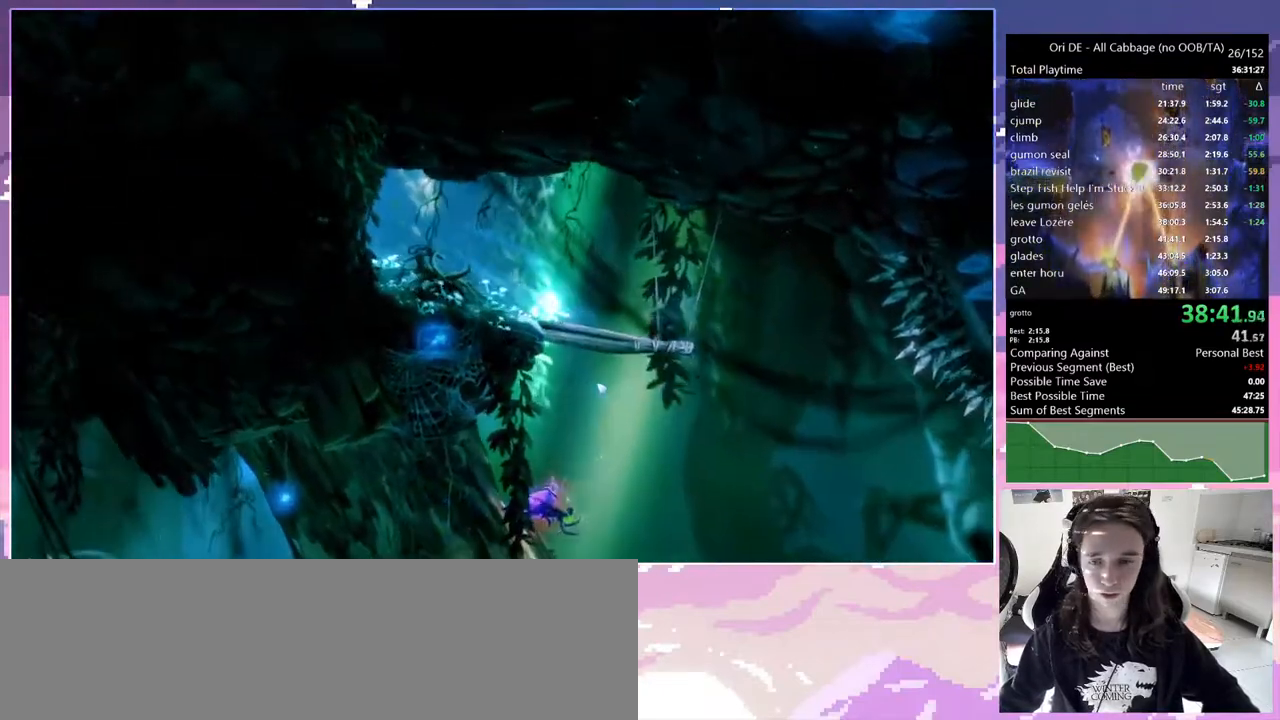
{"keys": ["q"], "events": [[17, "q", "up"], [17, "s", "down"], [67, "jump", "down"], [117, "jump", "up"], [150, "s", "up"], [383, "q", "down"]]}
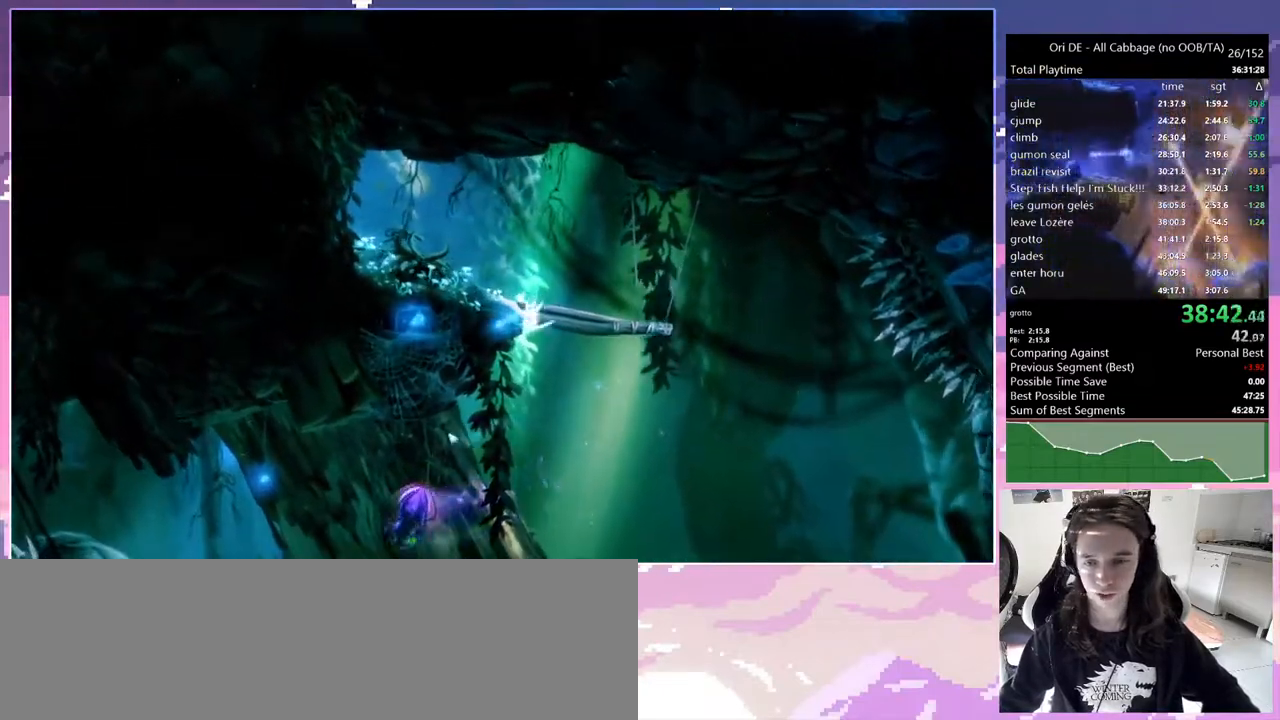
{"keys": ["q"], "events": []}
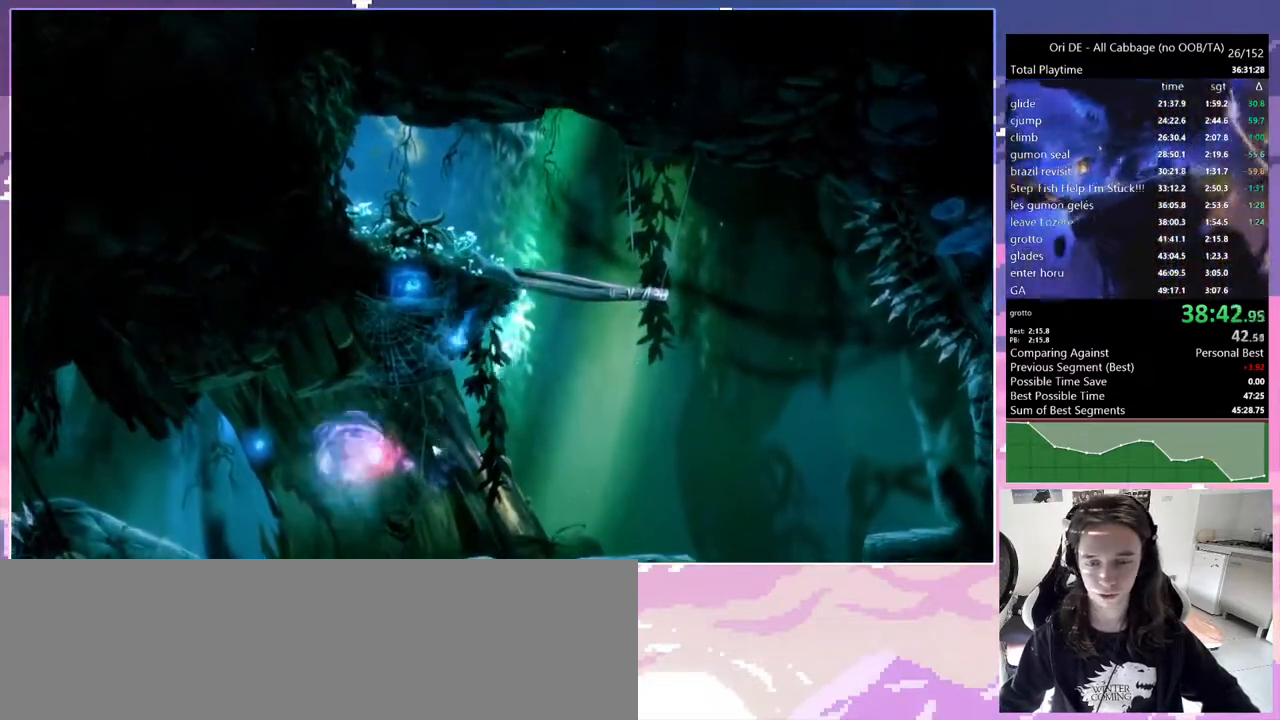
{"keys": [], "events": [[150, "bash", "down"], [150, "bash3", "down"], [183, "q", "up"], [367, "bash", "up"], [367, "bash3", "up"]]}
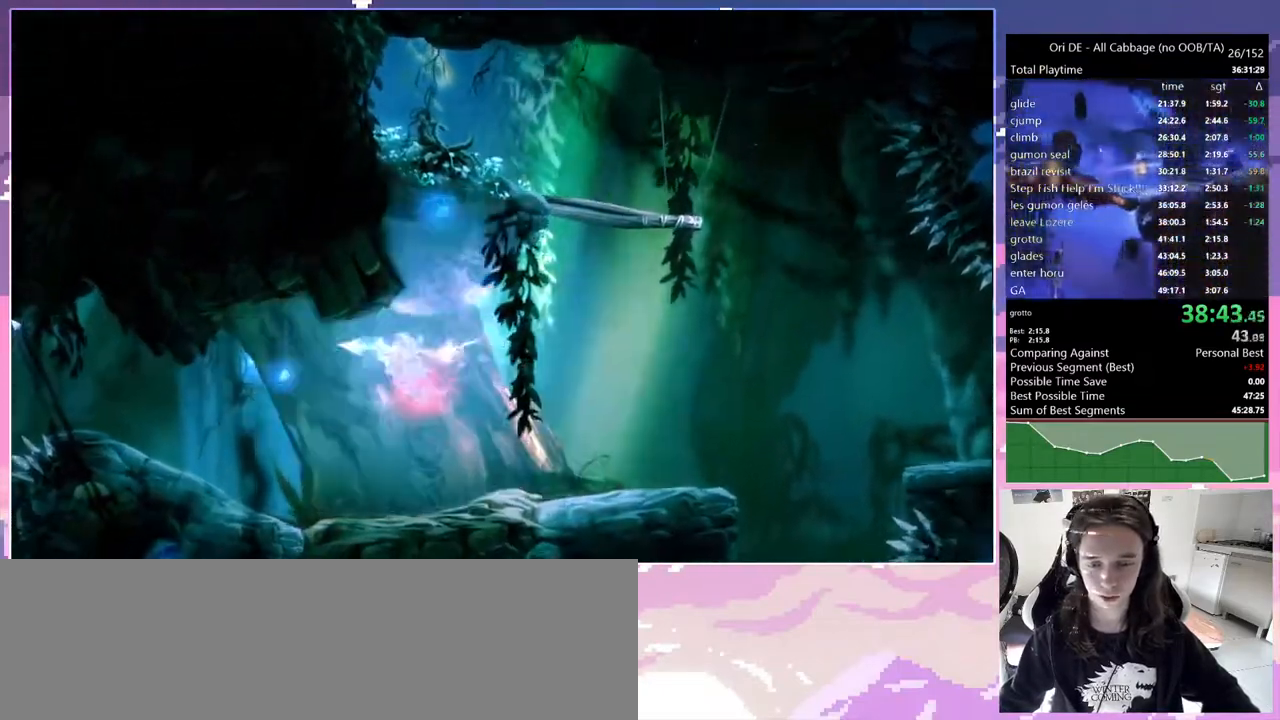
{"keys": [], "events": [[400, "dash", "down"], [483, "dash", "up"]]}
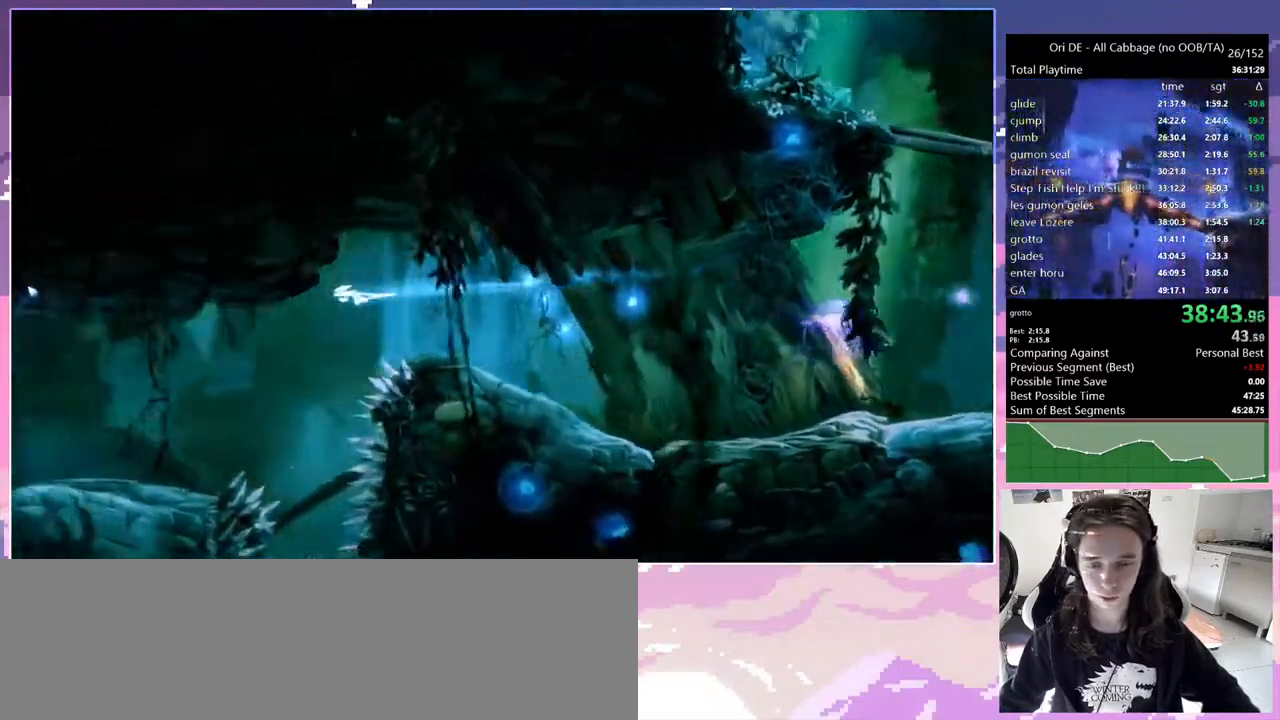
{"keys": ["glimb"], "events": [[267, "glimb", "down"]]}
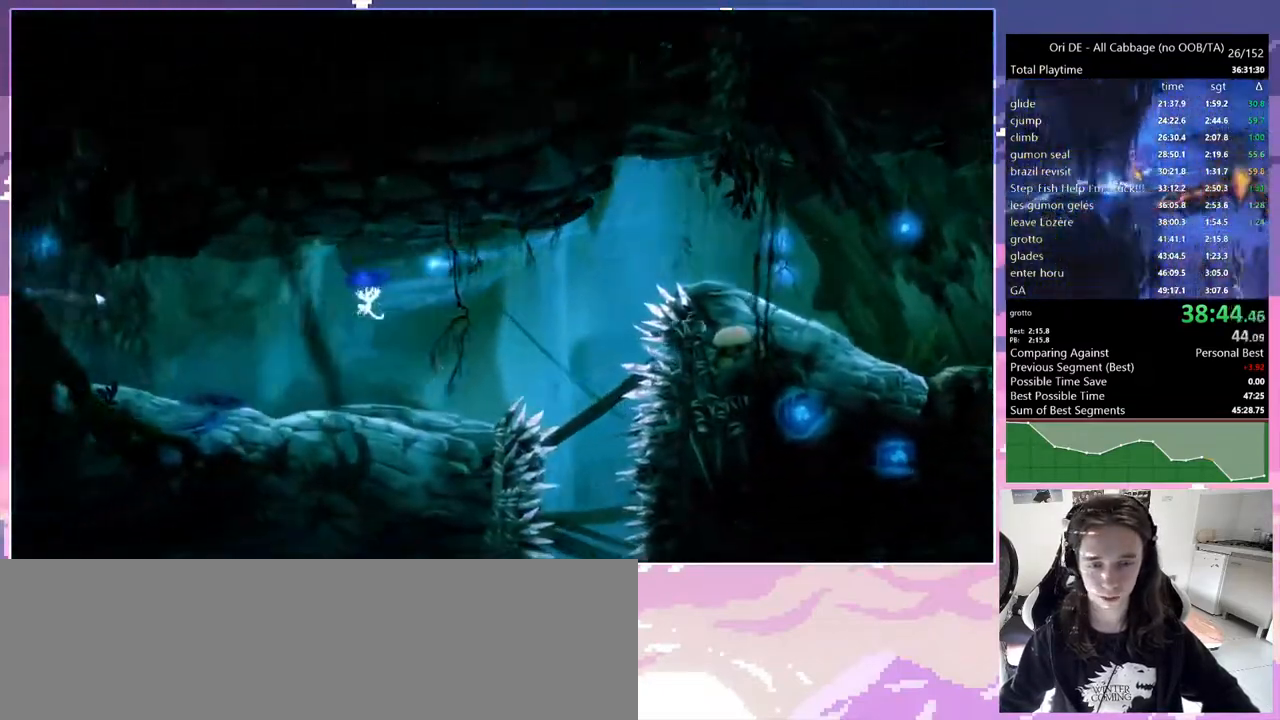
{"keys": ["q"], "events": [[333, "glimb", "up"], [417, "q", "down"]]}
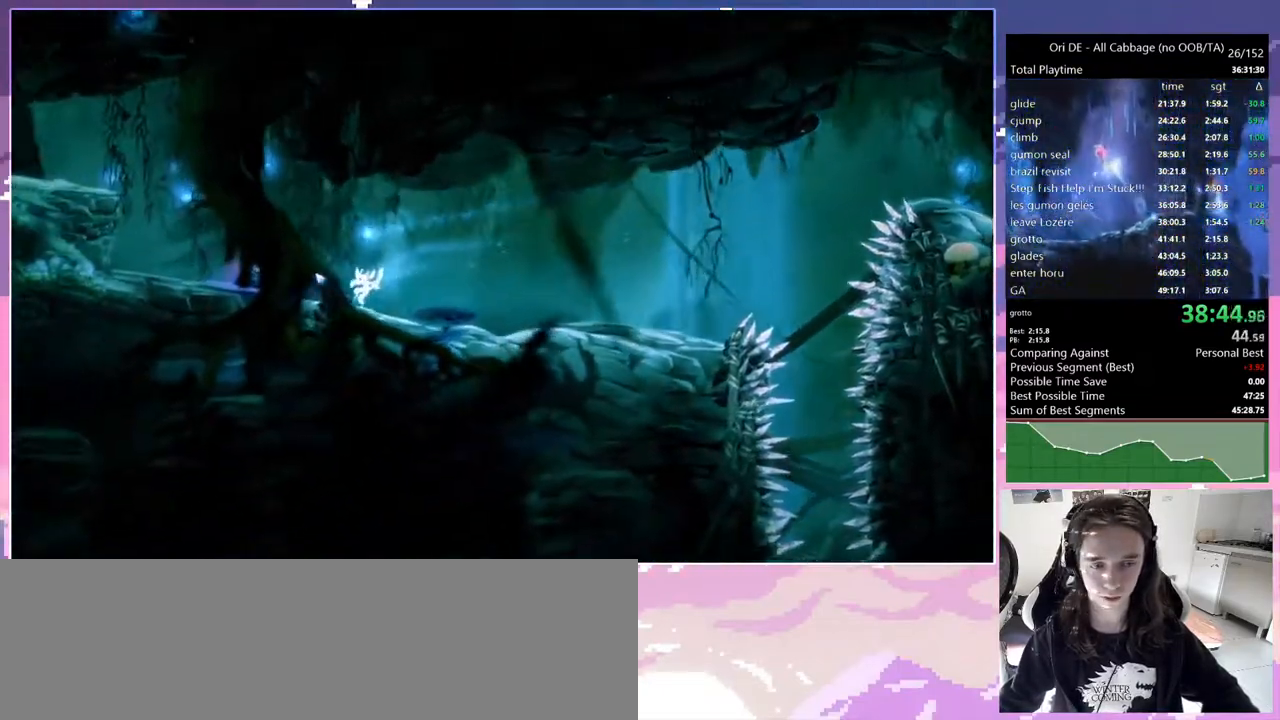
{"keys": [], "events": [[17, "dash", "down"], [67, "bash", "down"], [67, "bash3", "down"], [67, "q", "up"], [117, "dash", "up"], [333, "bash", "up"], [333, "bash3", "up"]]}
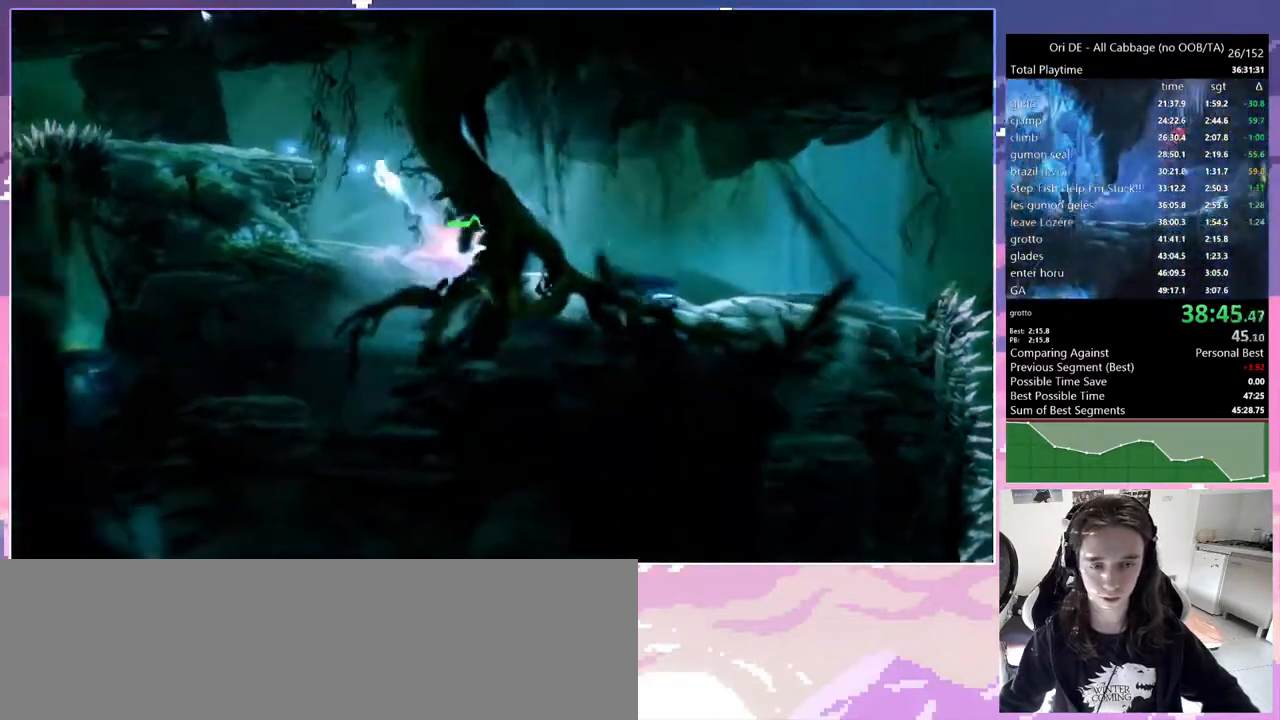
{"keys": [], "events": [[217, "dash", "down"], [267, "dash", "up"], [367, "jump", "down"], [417, "jump", "up"]]}
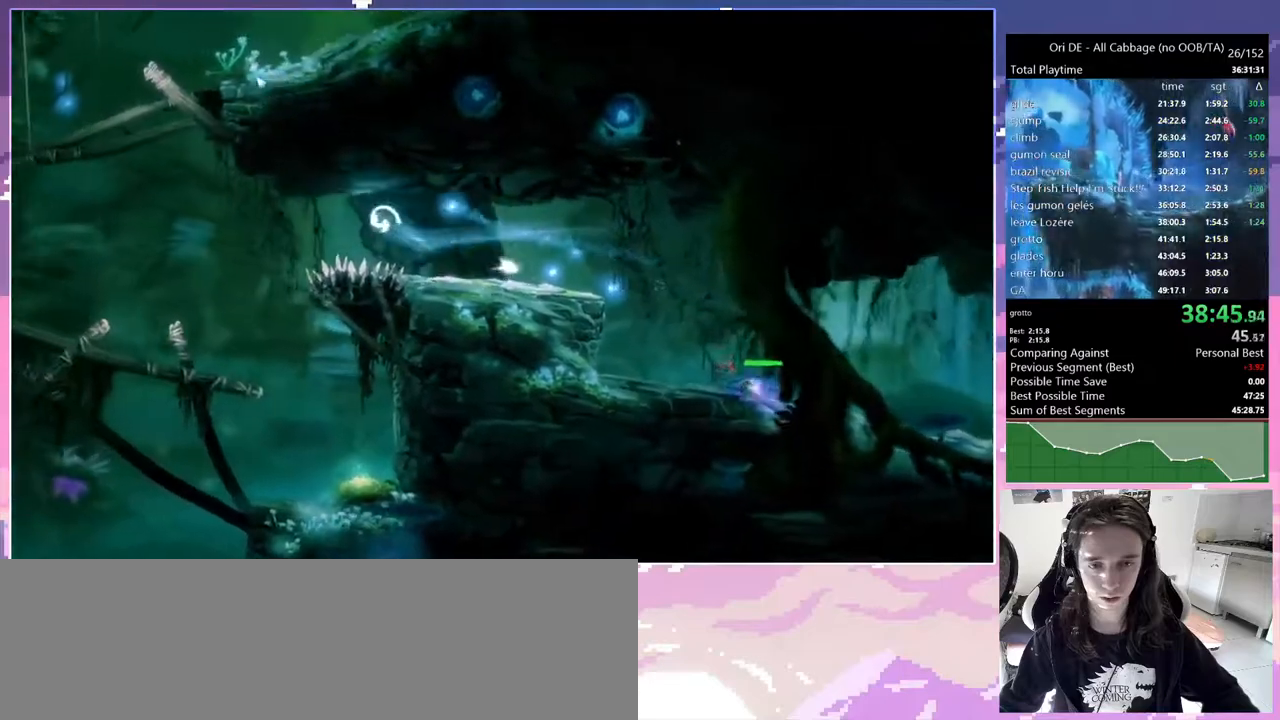
{"keys": [], "events": []}
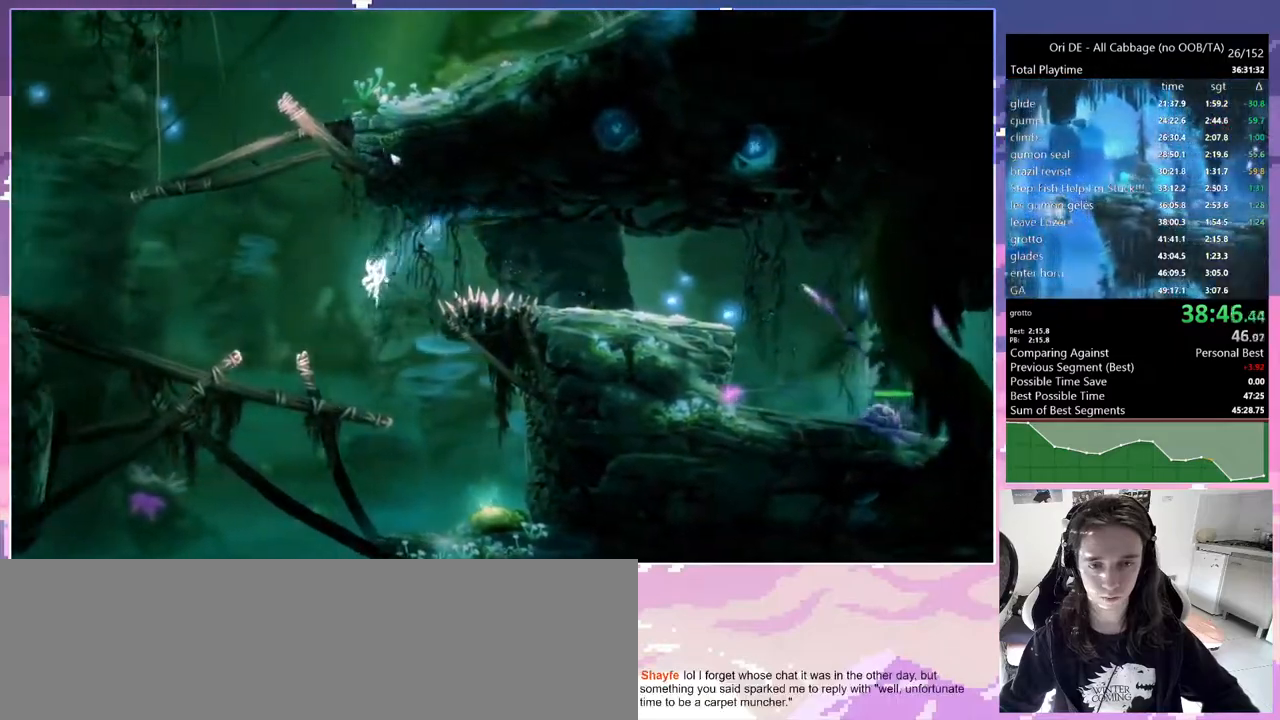
{"keys": ["jump", "q", "s"], "events": [[100, "q", "down"], [433, "s", "down"], [483, "jump", "down"]]}
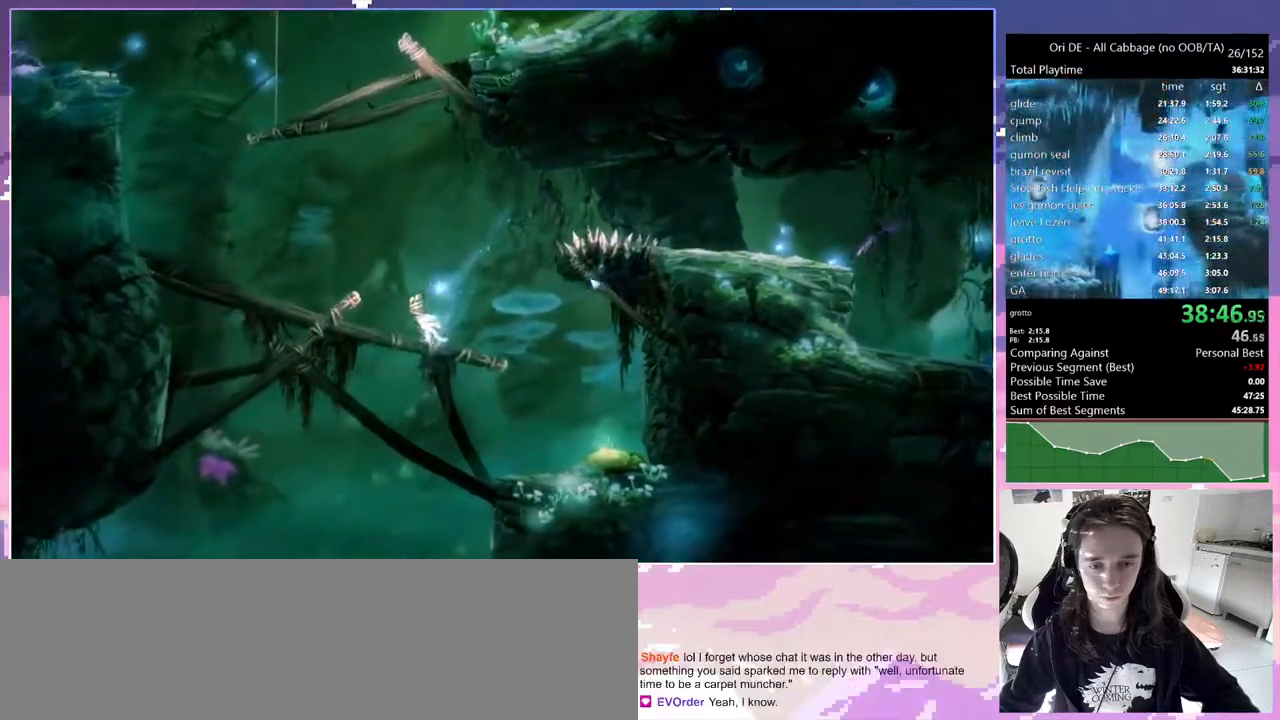
{"keys": ["q"], "events": [[83, "jump", "up"], [83, "s", "up"]]}
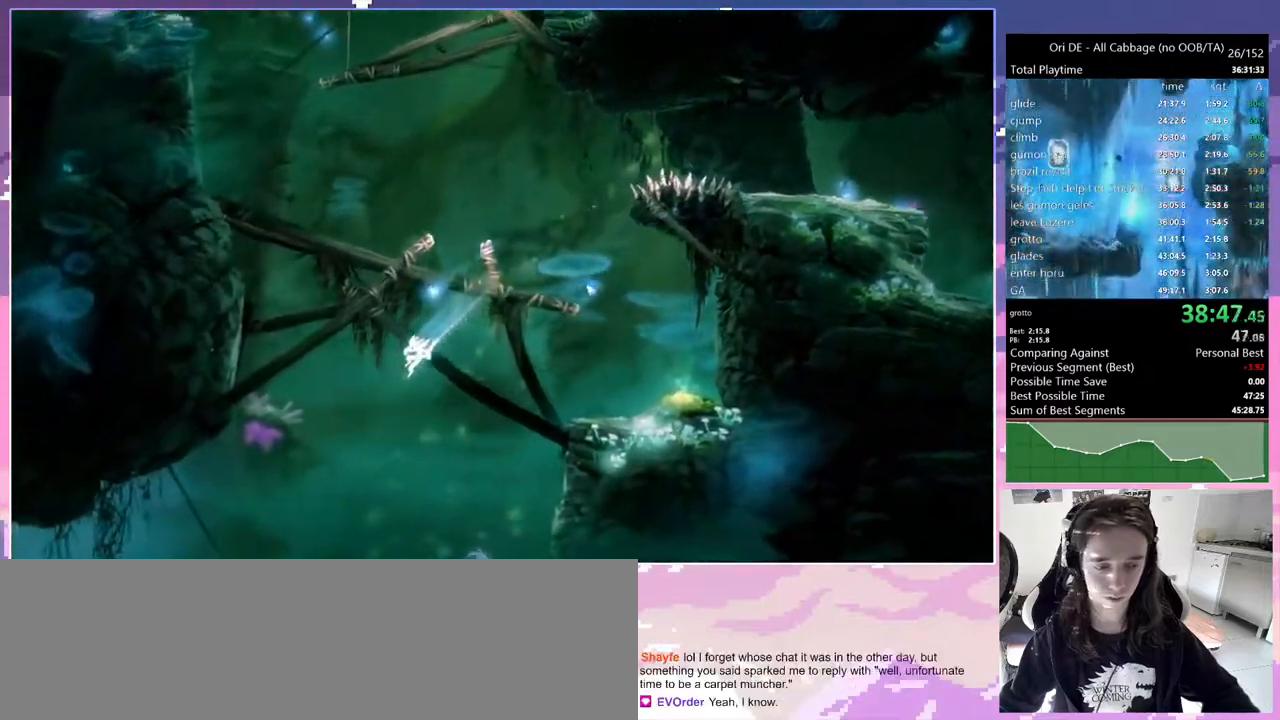
{"keys": ["q"], "events": [[383, "glimb", "down"], [467, "glimb", "up"]]}
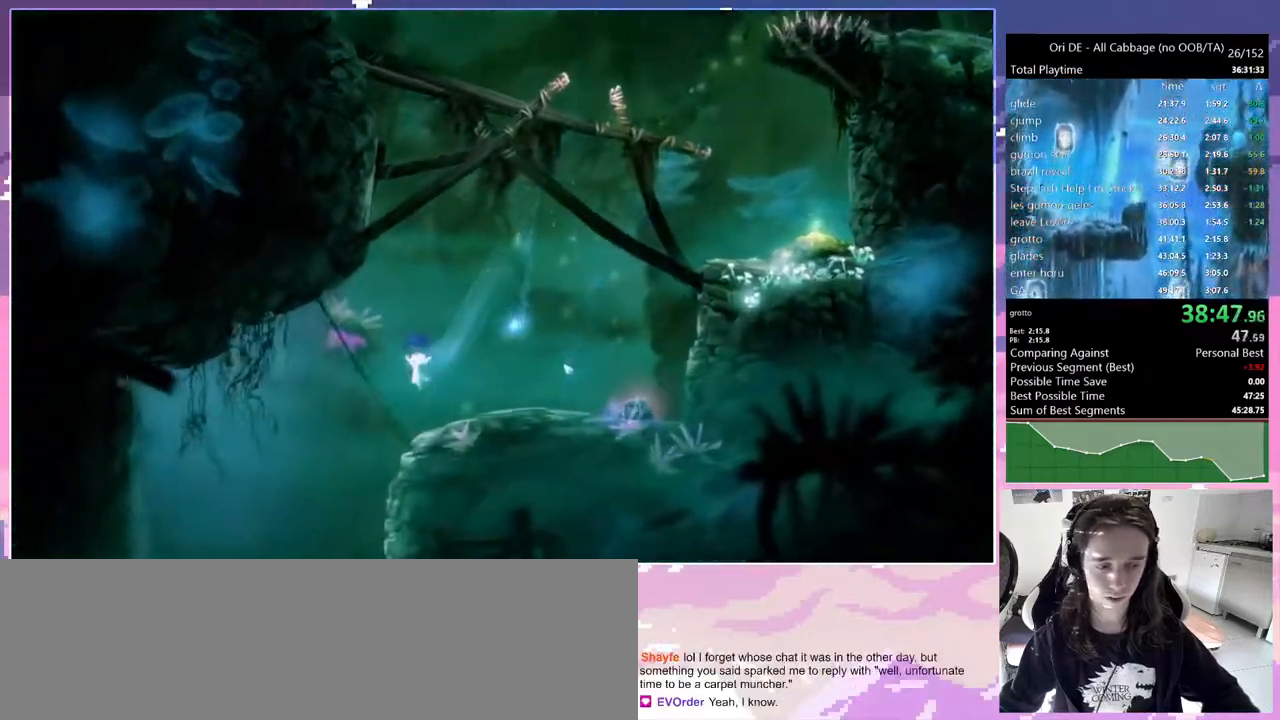
{"keys": [], "events": [[250, "q", "up"]]}
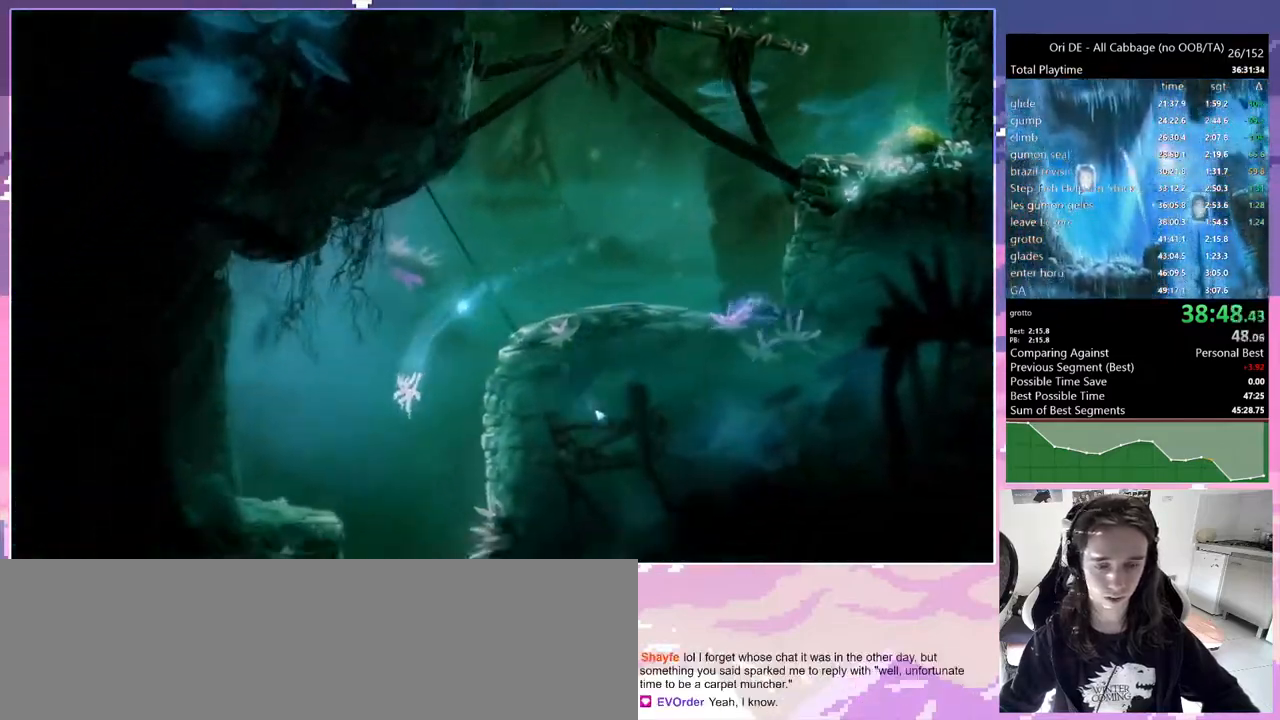
{"keys": ["d"], "events": [[167, "d", "down"]]}